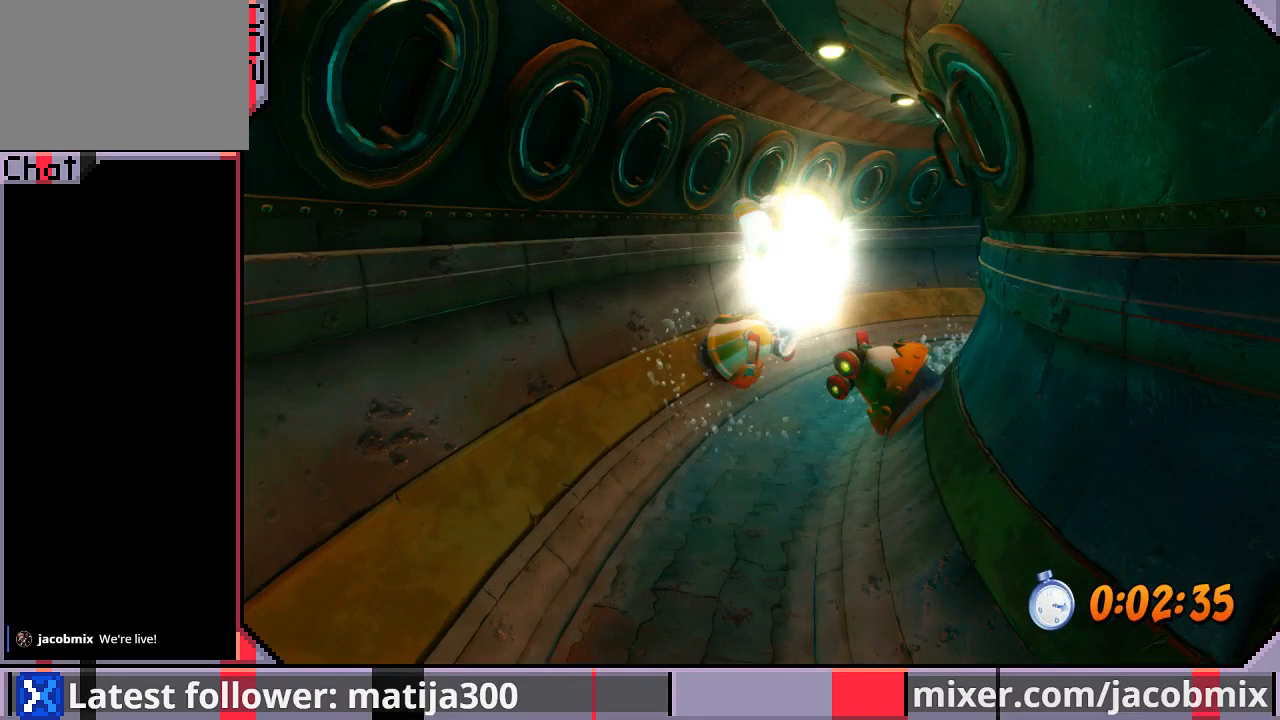
Gameplay with a controller (PlayStation layout); each line is a JSON object with the inputs held at the frame after it (dt_ms = milliseconds from this image to that frame). "events" lists button and stick changes between this image and that frame as [ms after this image, input, new state], when the widget could be followed in between. Not read: L2 R1 R2.
{"dt_ms": 500, "buttons": ["DPAD_UP", "DPAD_RIGHT"], "left_stick": "center", "right_stick": "center", "events": [[367, "DPAD_RIGHT", "down"]]}
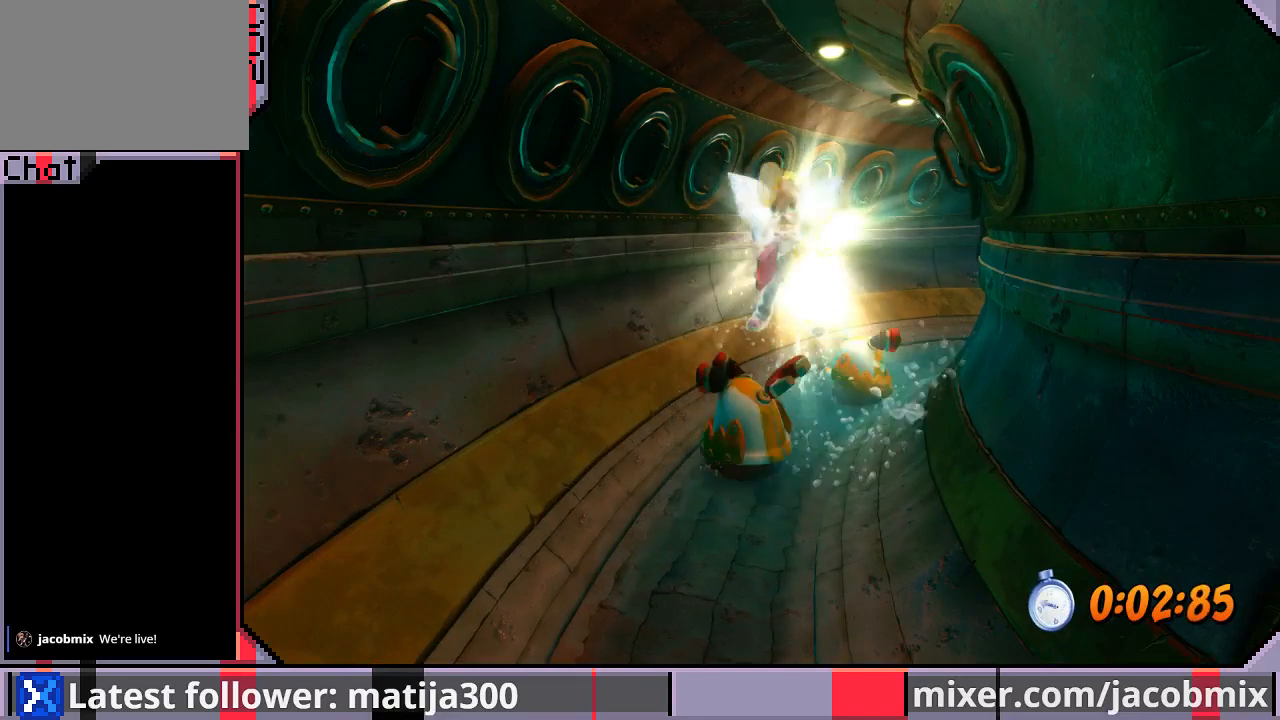
{"dt_ms": 500, "buttons": [], "left_stick": "center", "right_stick": "center", "events": [[367, "DPAD_RIGHT", "up"], [433, "DPAD_UP", "up"]]}
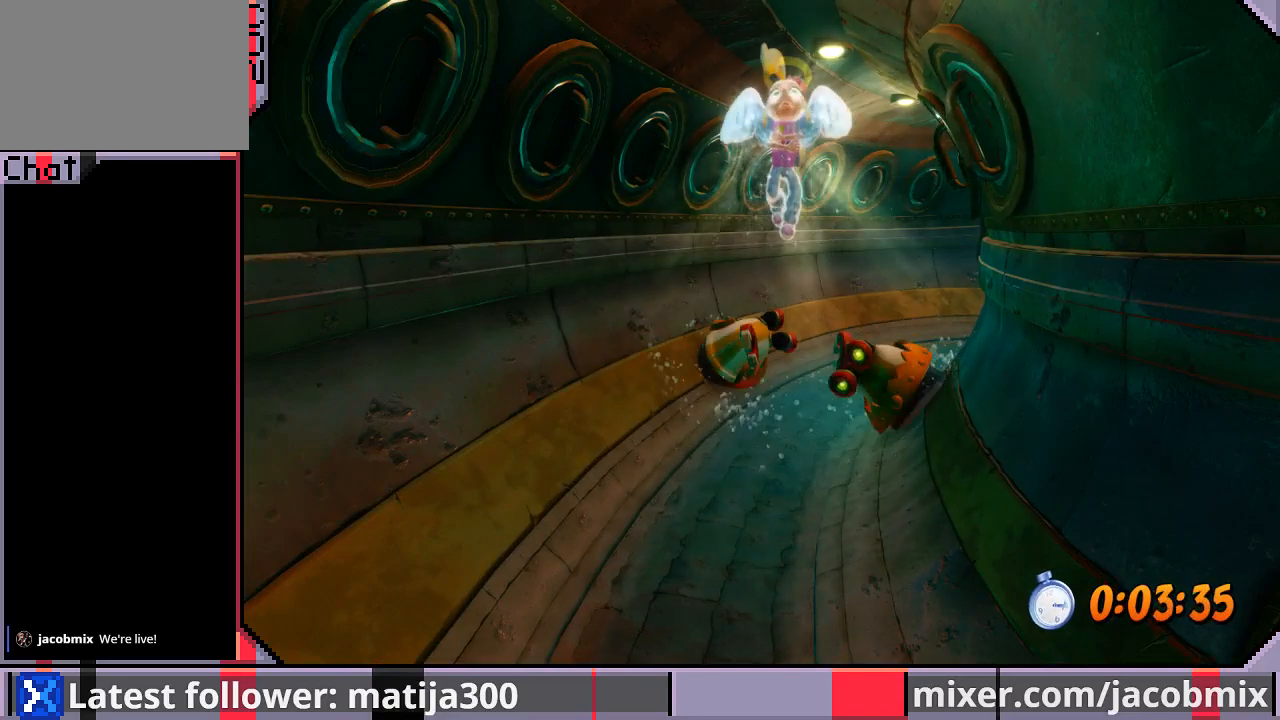
{"dt_ms": 500, "buttons": [], "left_stick": "center", "right_stick": "center", "events": []}
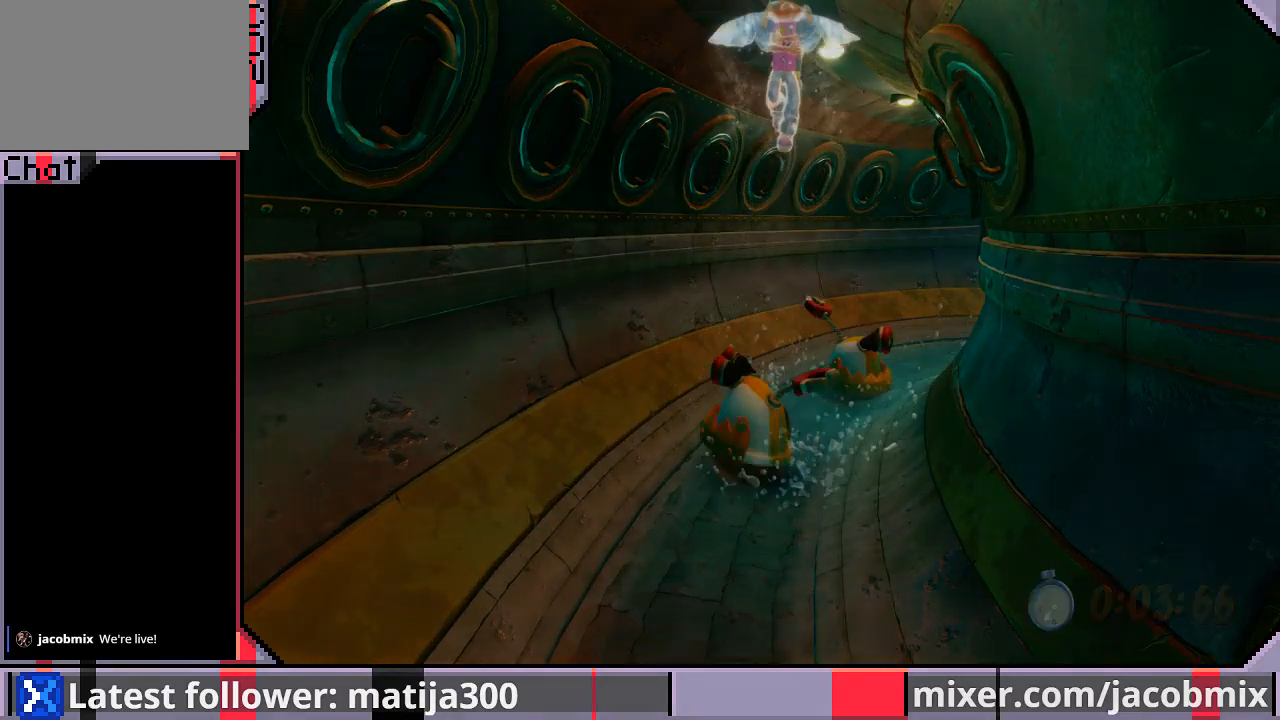
{"dt_ms": 500, "buttons": [], "left_stick": "center", "right_stick": "center", "events": []}
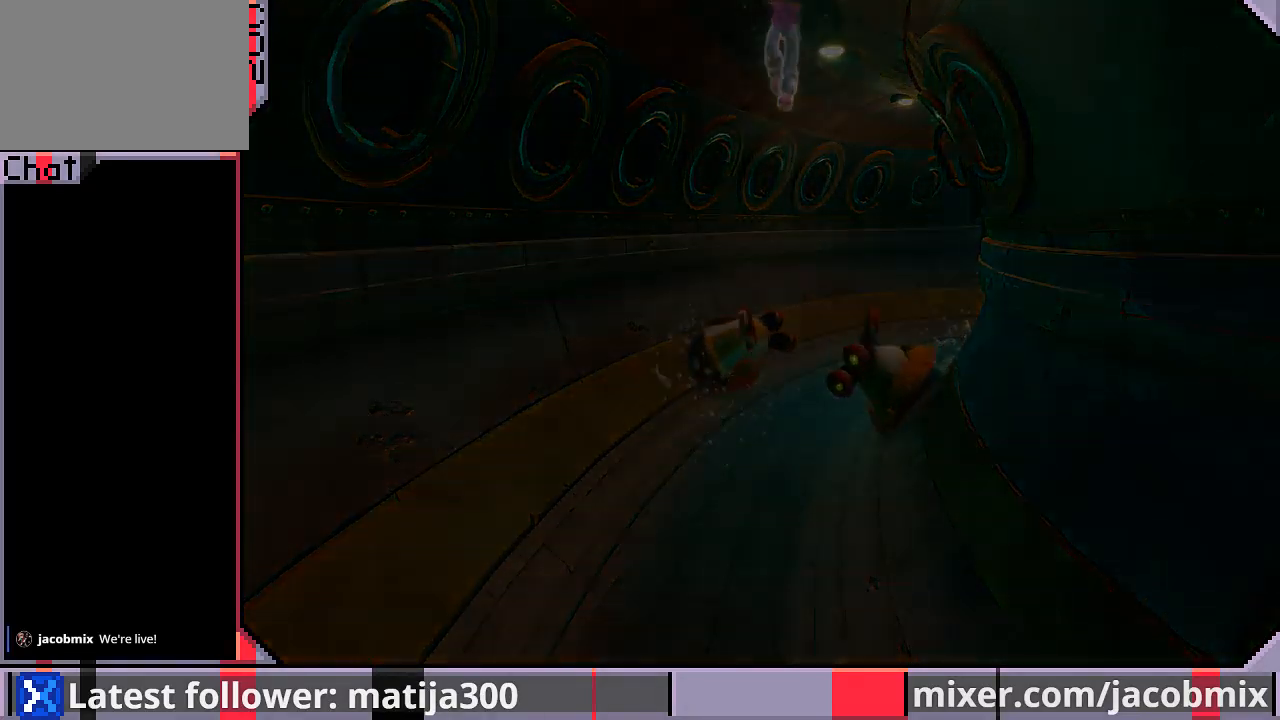
{"dt_ms": 500, "buttons": ["DPAD_UP"], "left_stick": "center", "right_stick": "center", "events": [[100, "DPAD_UP", "down"]]}
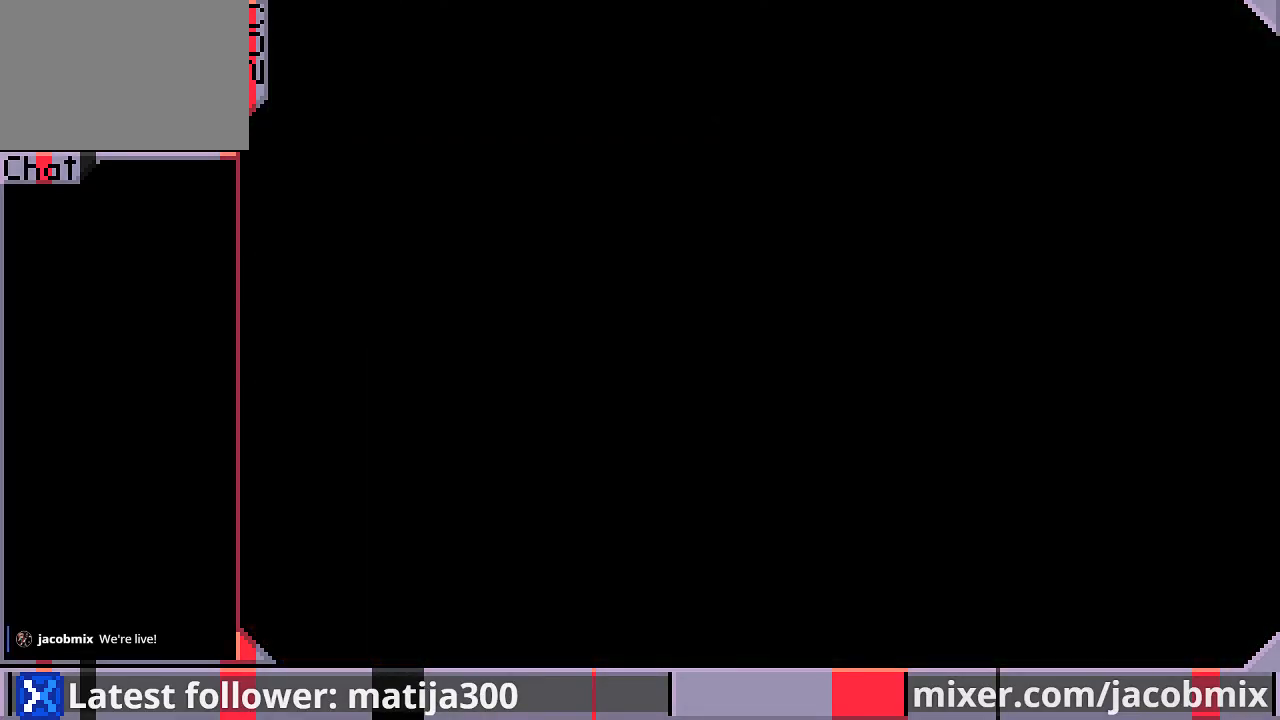
{"dt_ms": 500, "buttons": ["DPAD_UP"], "left_stick": "center", "right_stick": "center", "events": []}
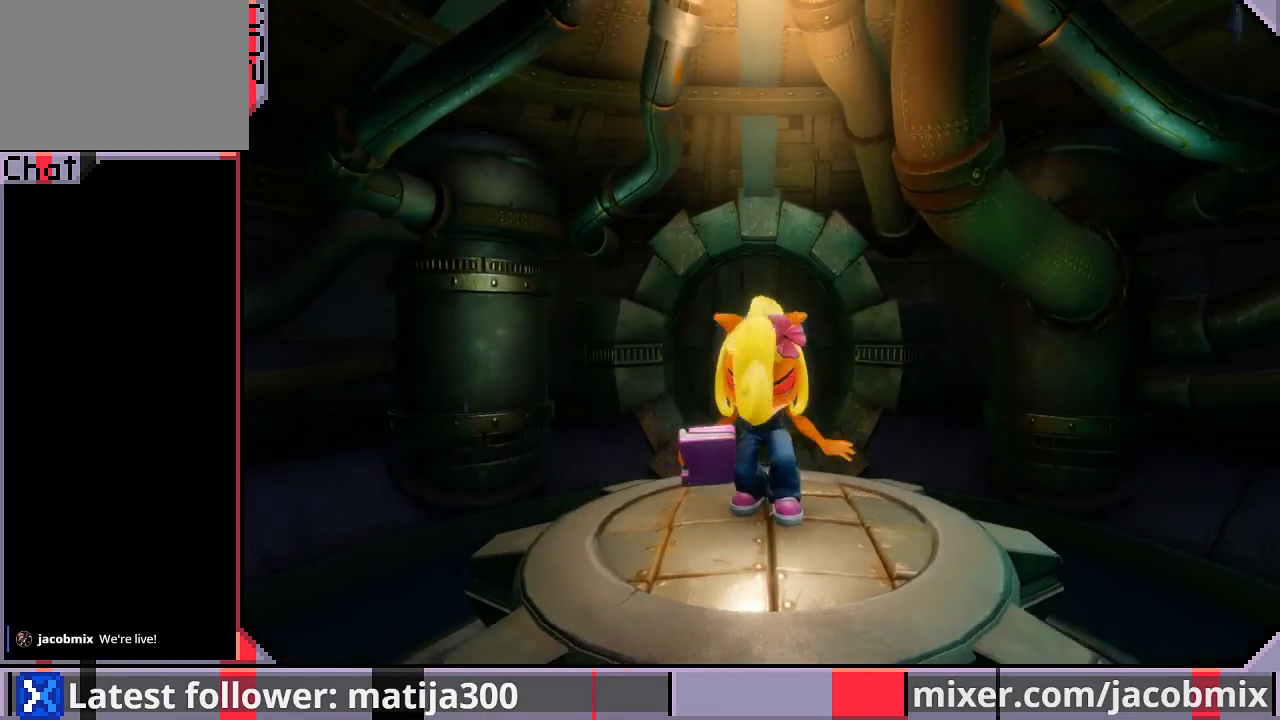
{"dt_ms": 500, "buttons": ["DPAD_UP"], "left_stick": "center", "right_stick": "center", "events": []}
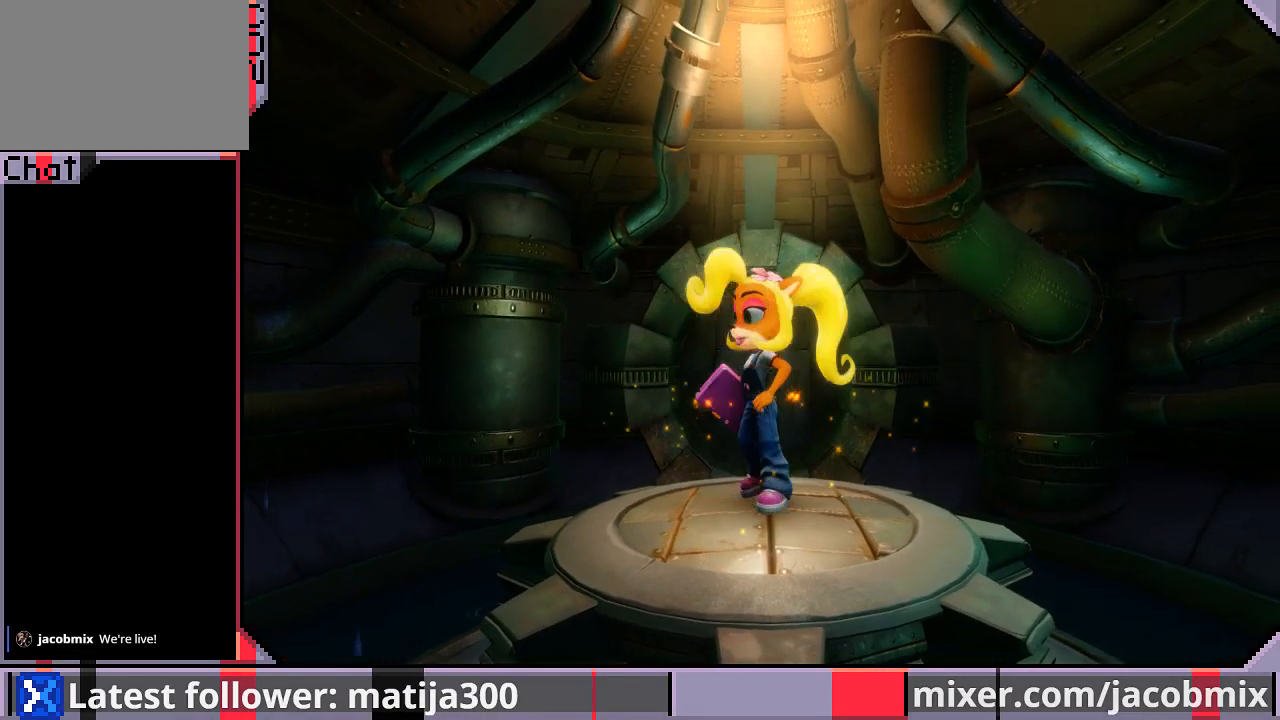
{"dt_ms": 500, "buttons": ["DPAD_UP"], "left_stick": "center", "right_stick": "center", "events": []}
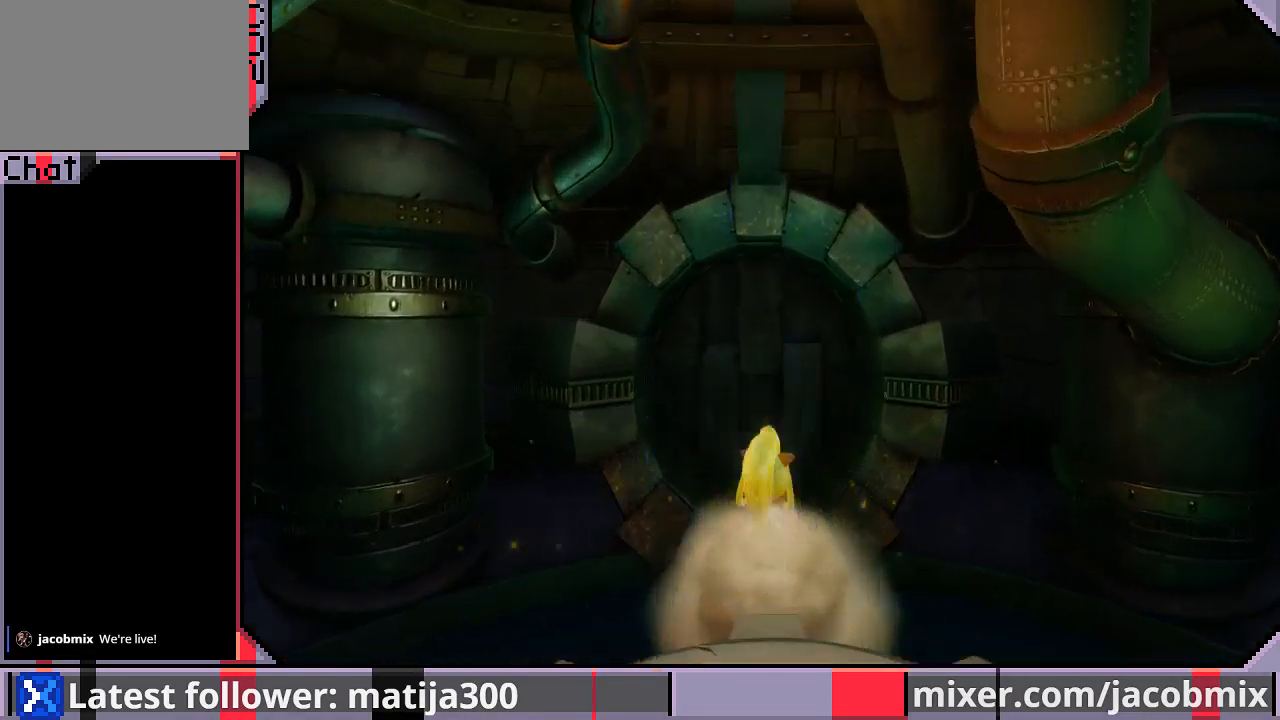
{"dt_ms": 500, "buttons": ["DPAD_UP"], "left_stick": "center", "right_stick": "center", "events": [[33, "CROSS", "down"], [200, "CROSS", "up"]]}
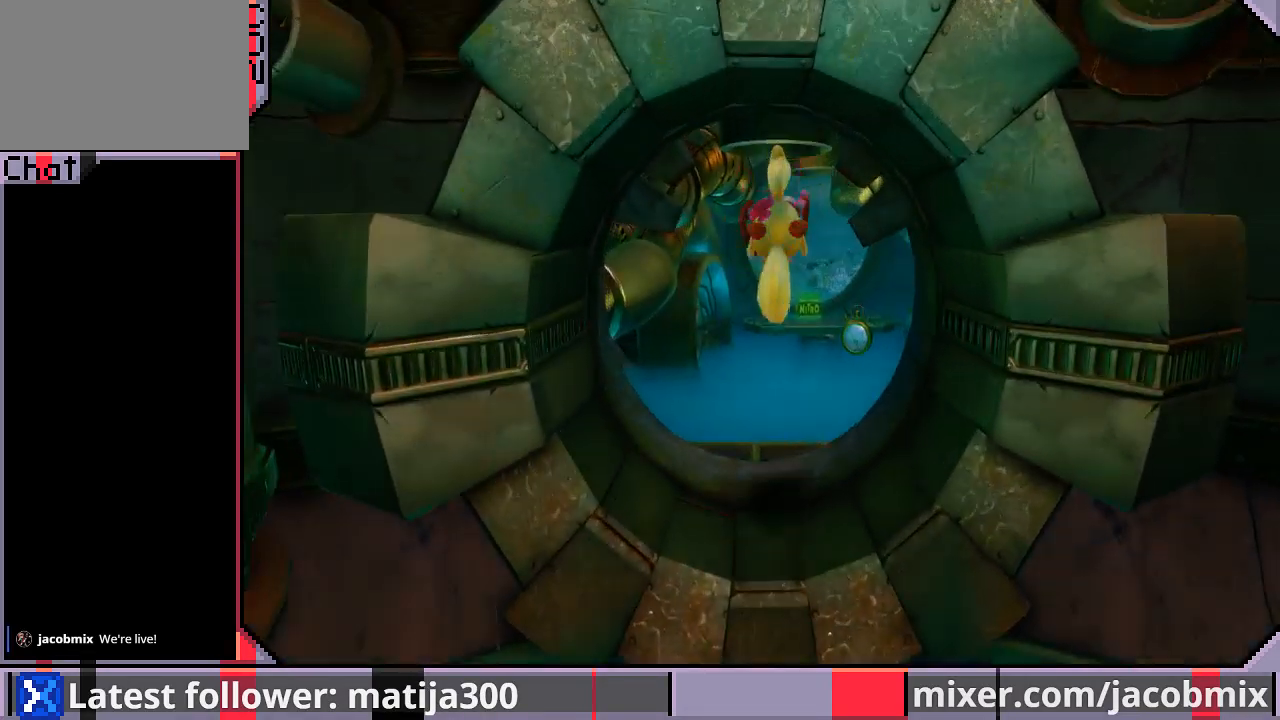
{"dt_ms": 500, "buttons": ["CROSS", "DPAD_UP"], "left_stick": "center", "right_stick": "center", "events": [[67, "DPAD_LEFT", "down"], [100, "DPAD_LEFT", "up"], [200, "DPAD_RIGHT", "down"], [367, "DPAD_RIGHT", "up"], [467, "CROSS", "down"]]}
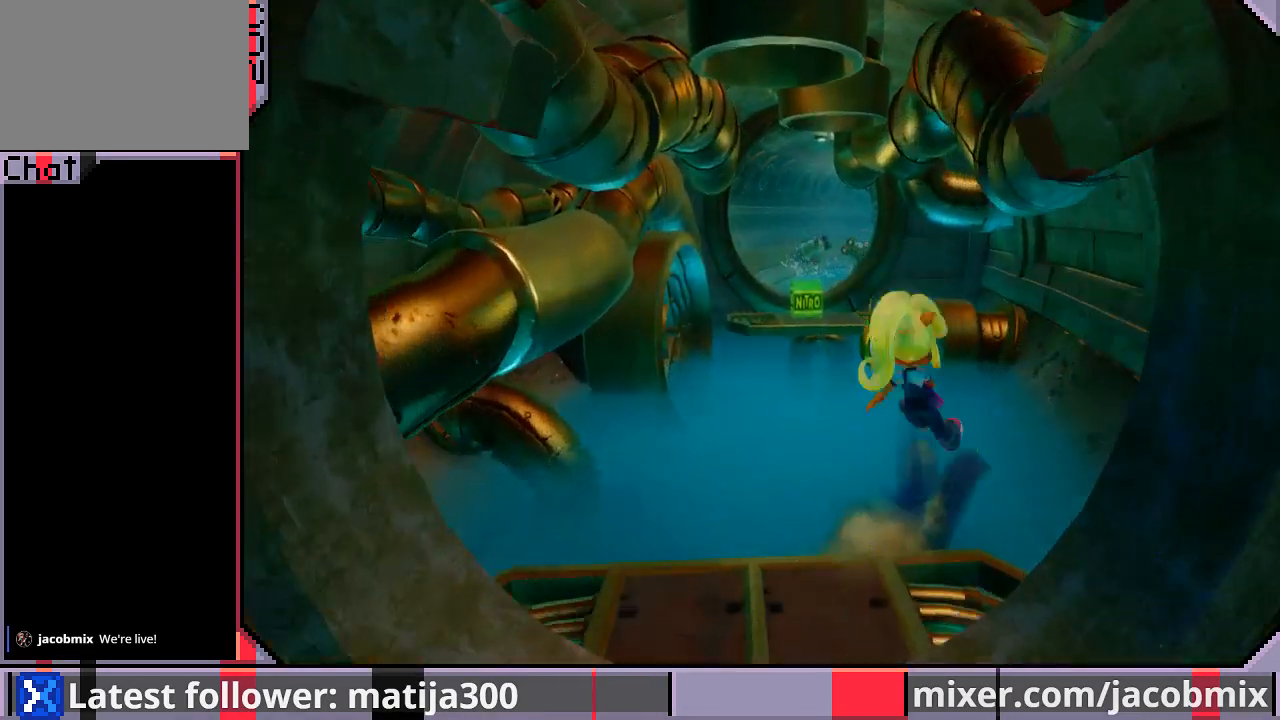
{"dt_ms": 500, "buttons": ["CROSS", "DPAD_UP"], "left_stick": "center", "right_stick": "center", "events": []}
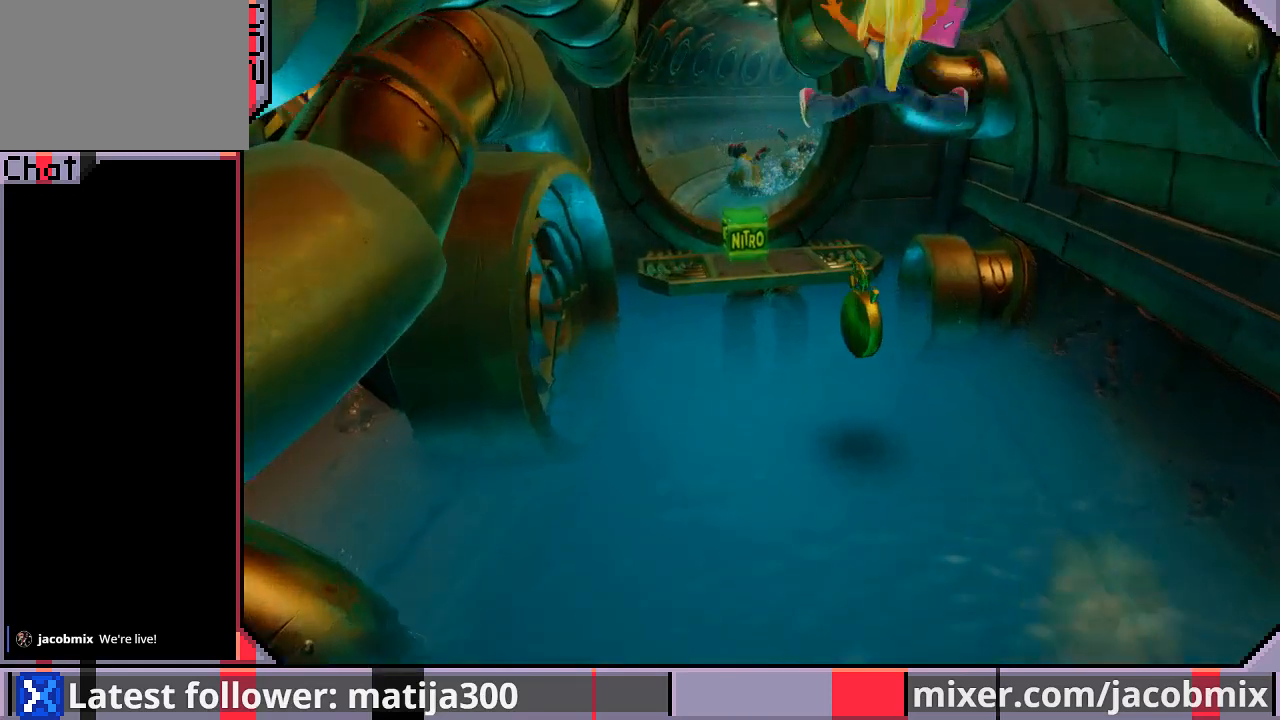
{"dt_ms": 500, "buttons": ["CROSS", "DPAD_UP"], "left_stick": "center", "right_stick": "center", "events": [[167, "CROSS", "up"], [367, "CROSS", "down"]]}
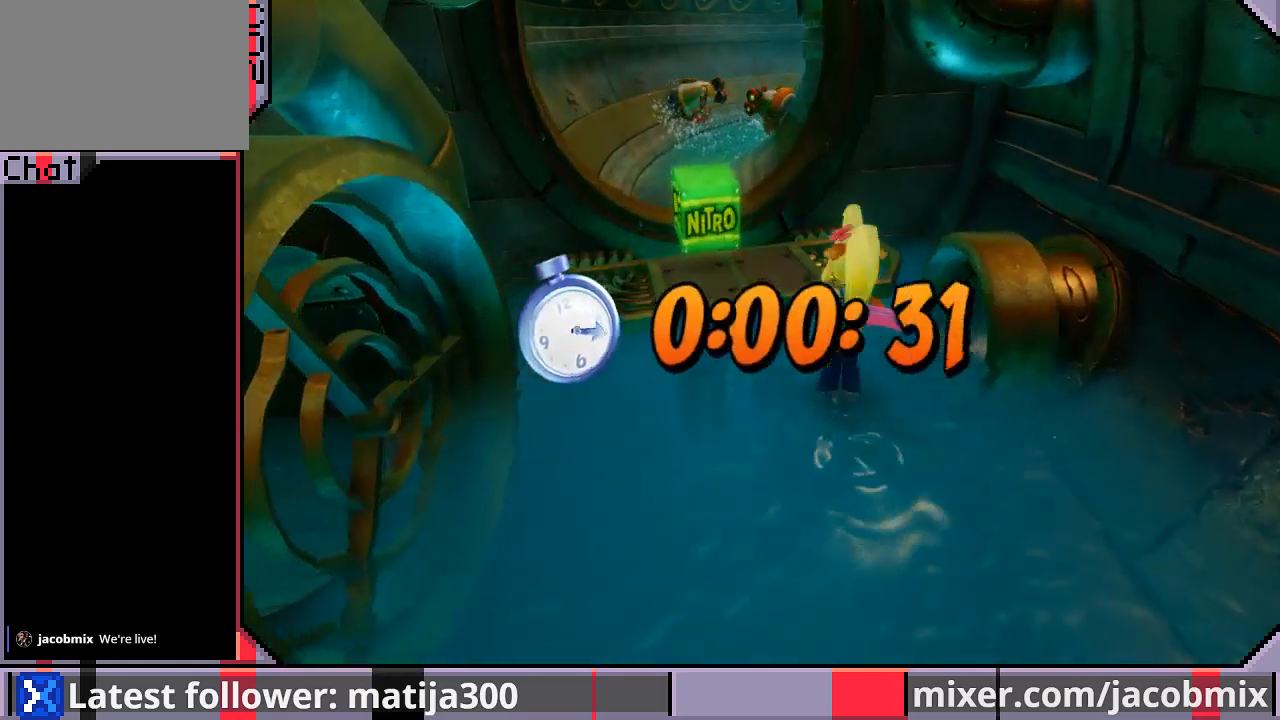
{"dt_ms": 500, "buttons": ["CROSS", "DPAD_UP", "DPAD_LEFT"], "left_stick": "center", "right_stick": "center", "events": [[267, "CROSS", "up"], [433, "DPAD_LEFT", "down"], [467, "CROSS", "down"]]}
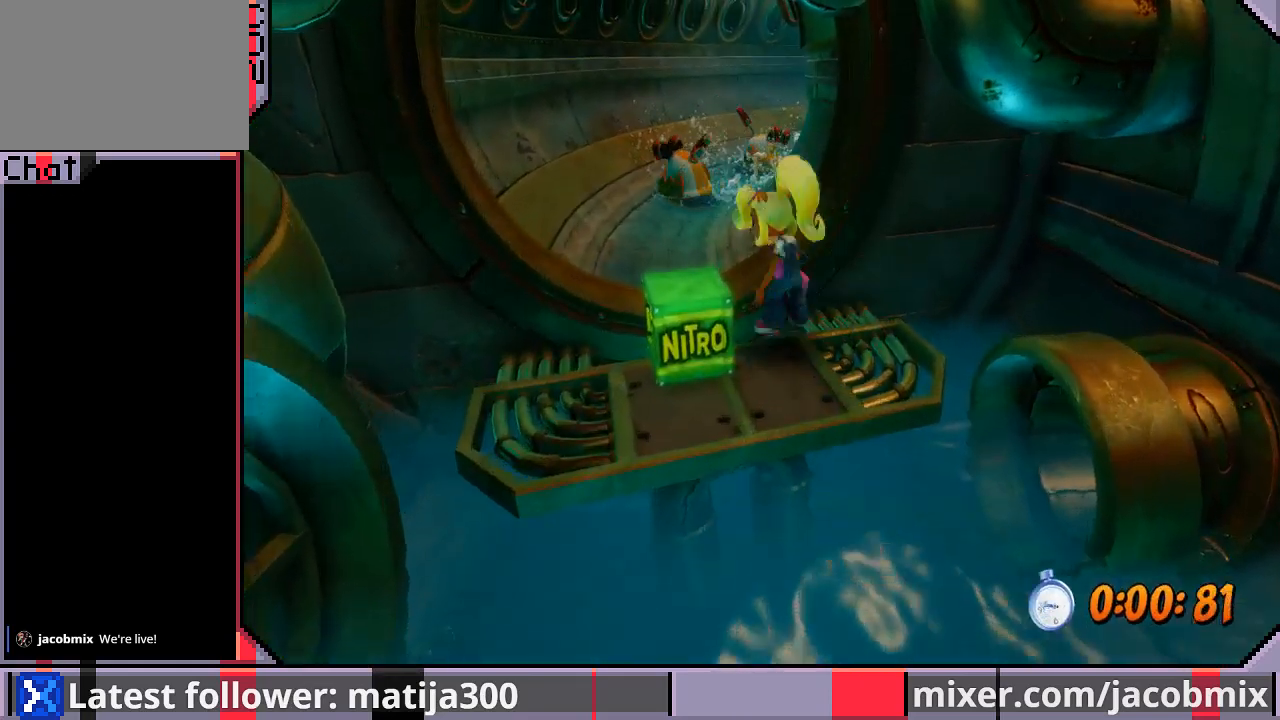
{"dt_ms": 500, "buttons": ["DPAD_UP"], "left_stick": "center", "right_stick": "center", "events": [[233, "DPAD_LEFT", "up"], [300, "CROSS", "up"]]}
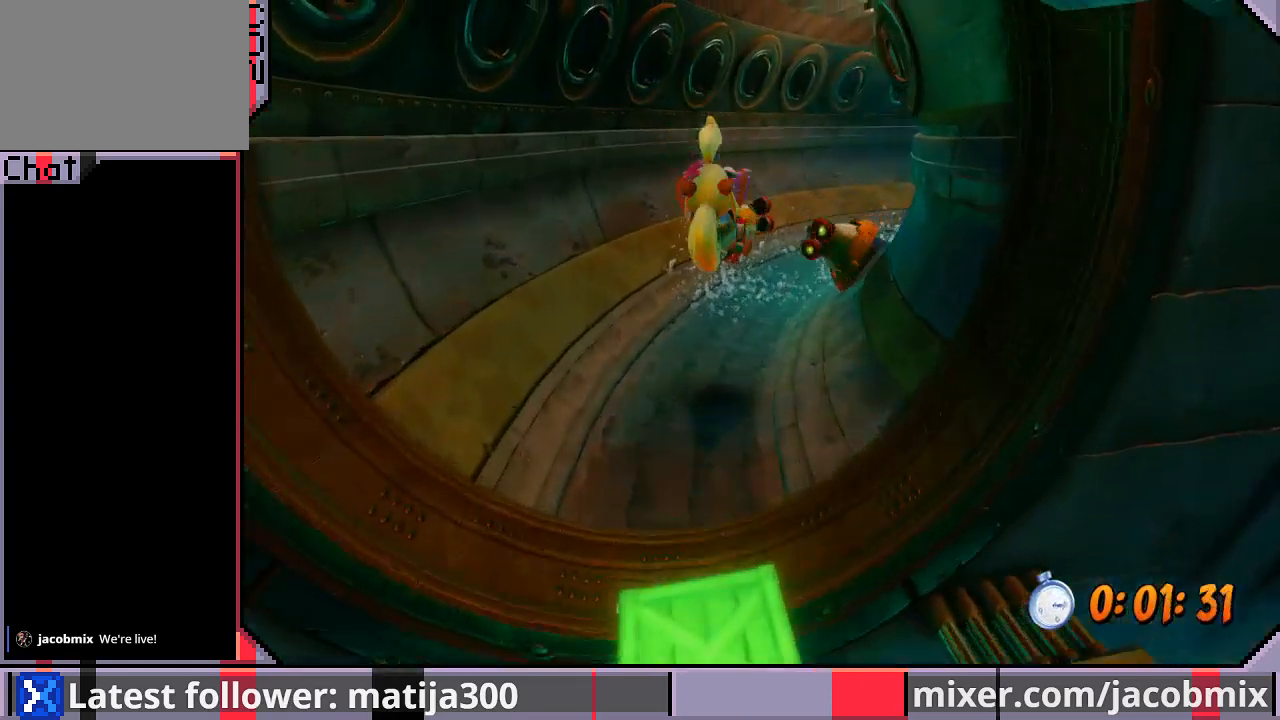
{"dt_ms": 1000, "buttons": ["DPAD_UP"], "left_stick": "center", "right_stick": "center"}
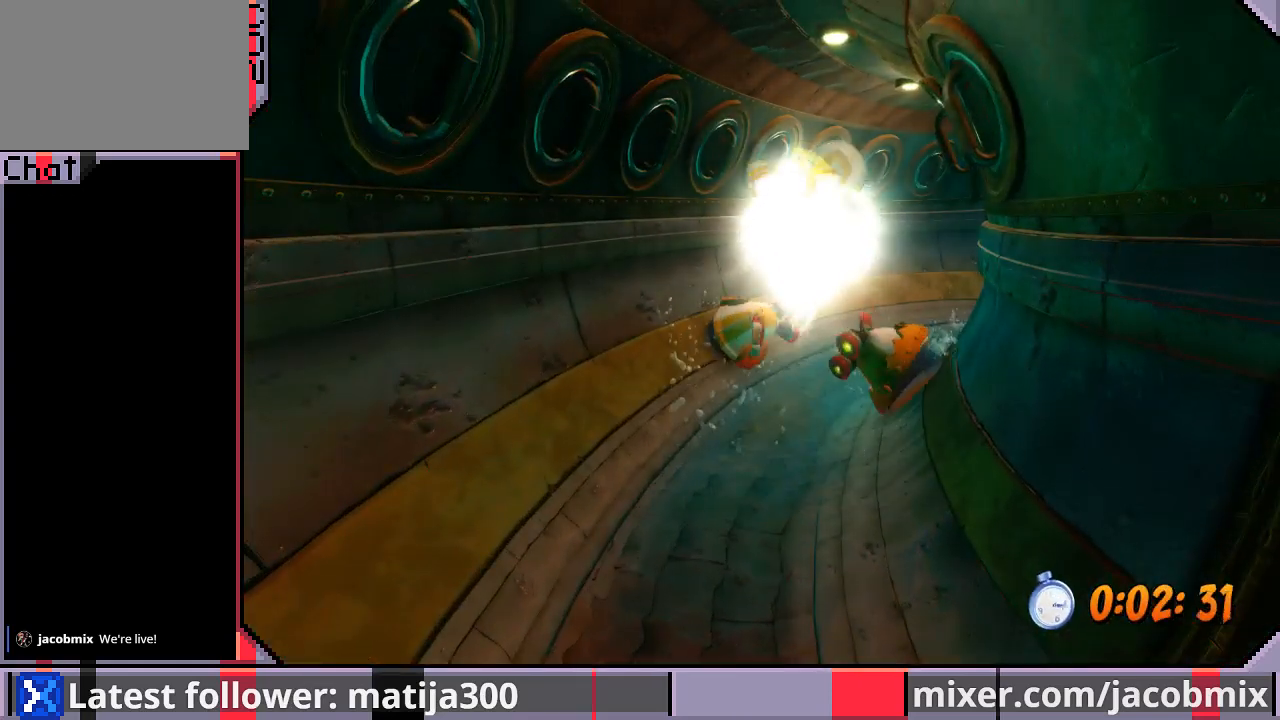
{"dt_ms": 500, "buttons": [], "left_stick": "center", "right_stick": "center", "events": [[100, "DPAD_UP", "up"]]}
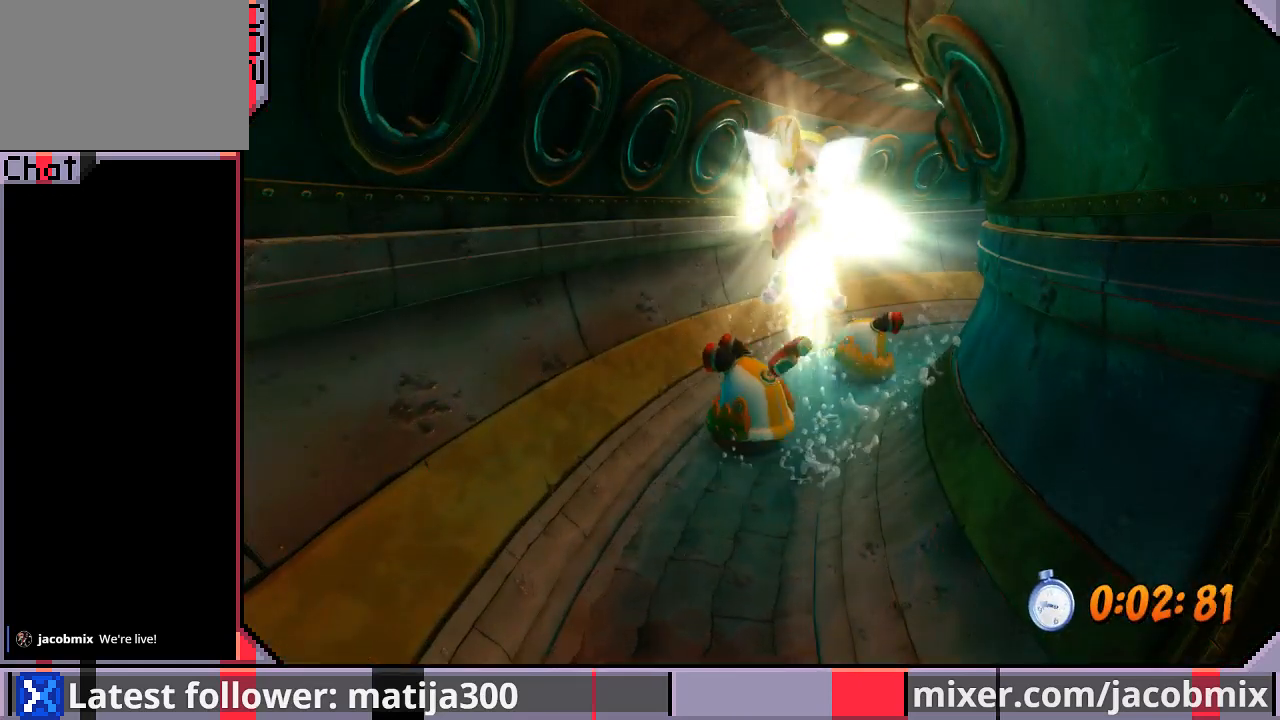
{"dt_ms": 500, "buttons": [], "left_stick": "center", "right_stick": "center", "events": []}
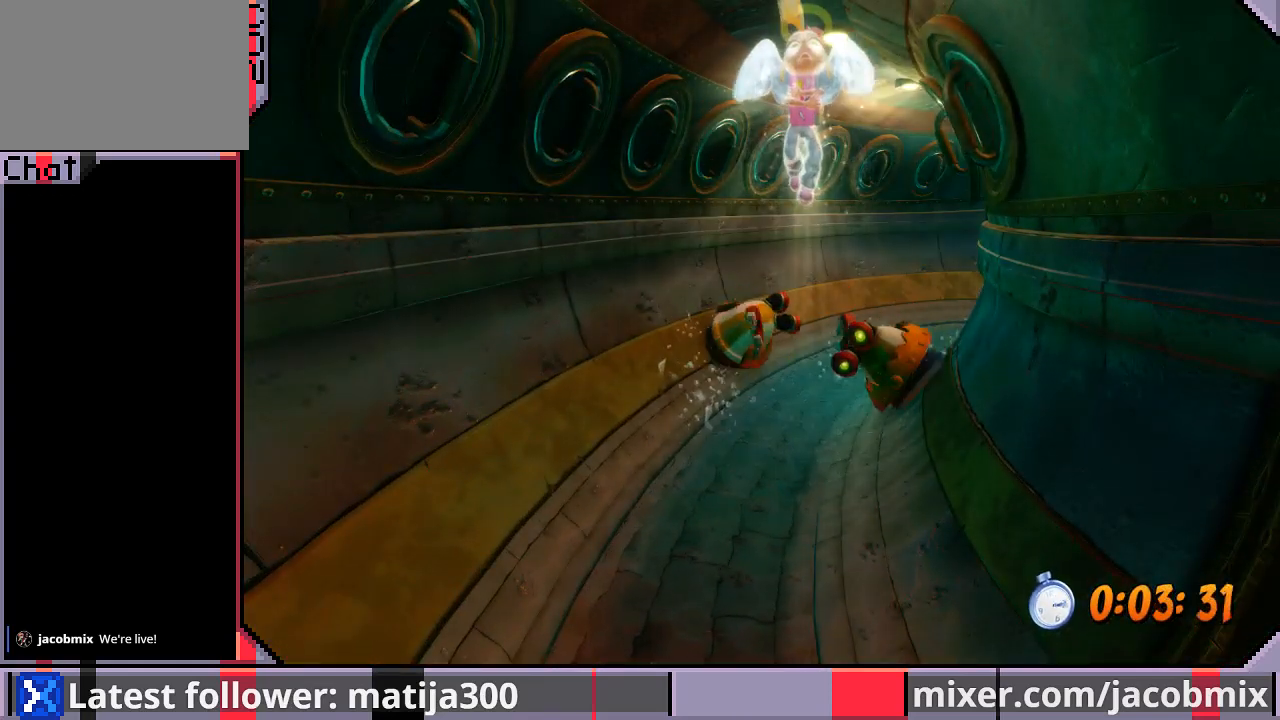
{"dt_ms": 500, "buttons": ["DPAD_UP"], "left_stick": "center", "right_stick": "center", "events": [[400, "DPAD_UP", "down"]]}
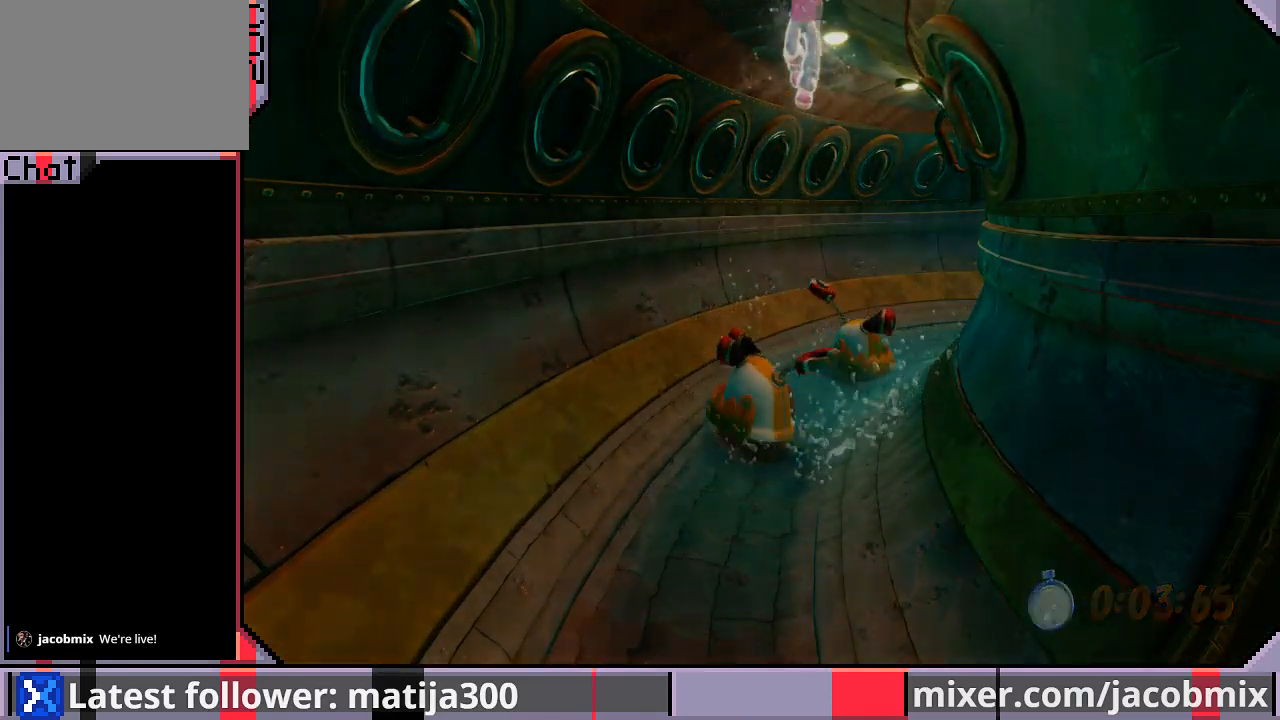
{"dt_ms": 500, "buttons": ["DPAD_UP"], "left_stick": "center", "right_stick": "center", "events": []}
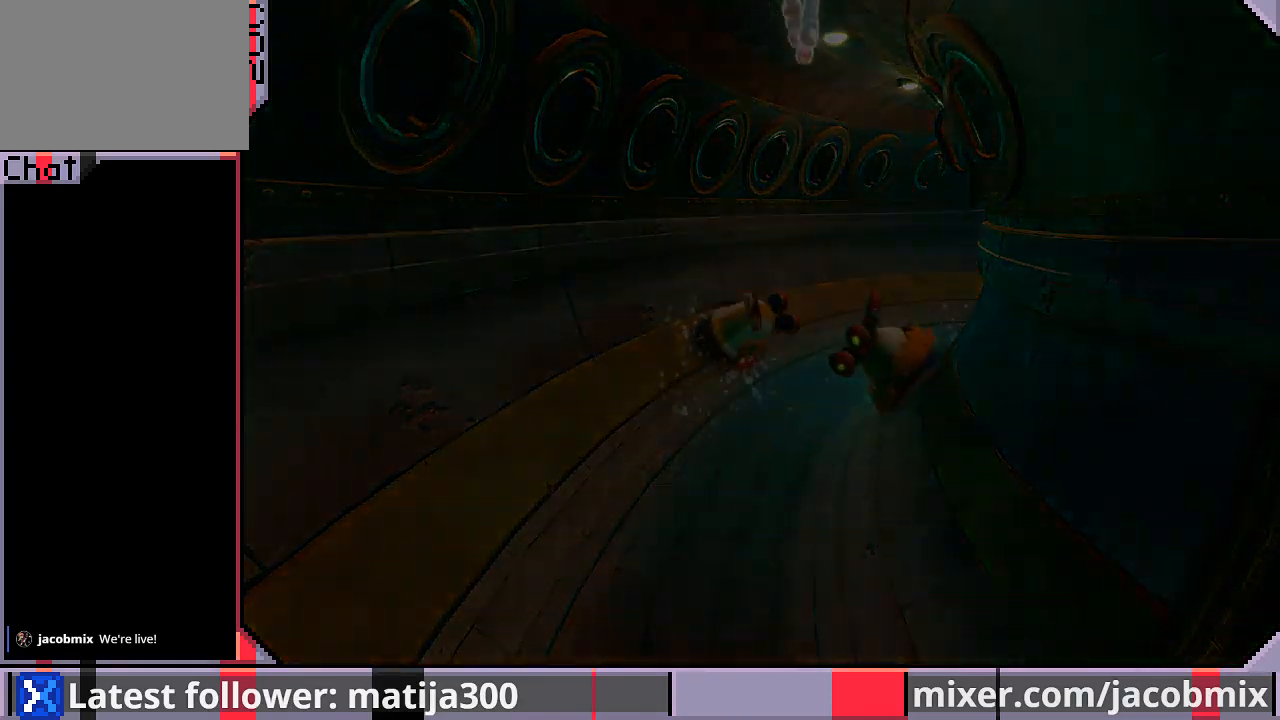
{"dt_ms": 500, "buttons": ["DPAD_UP"], "left_stick": "center", "right_stick": "center", "events": []}
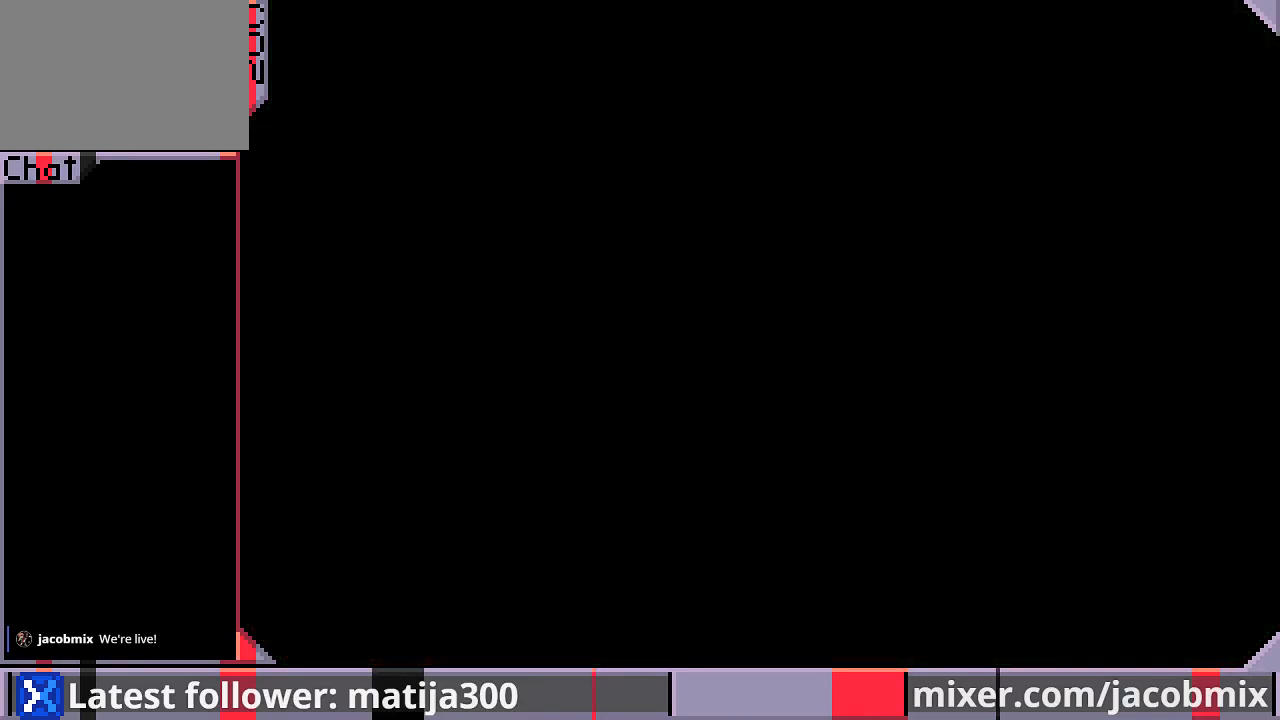
{"dt_ms": 500, "buttons": ["DPAD_UP"], "left_stick": "center", "right_stick": "center", "events": []}
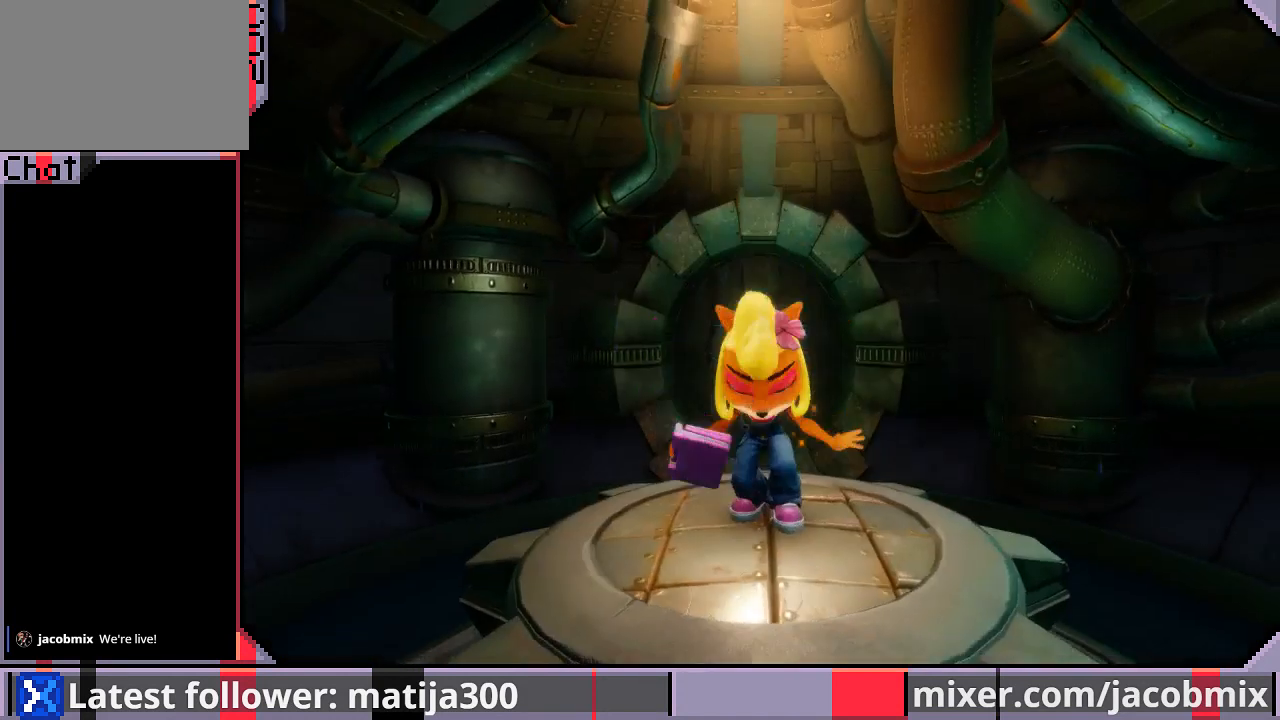
{"dt_ms": 500, "buttons": ["DPAD_UP"], "left_stick": "center", "right_stick": "center", "events": []}
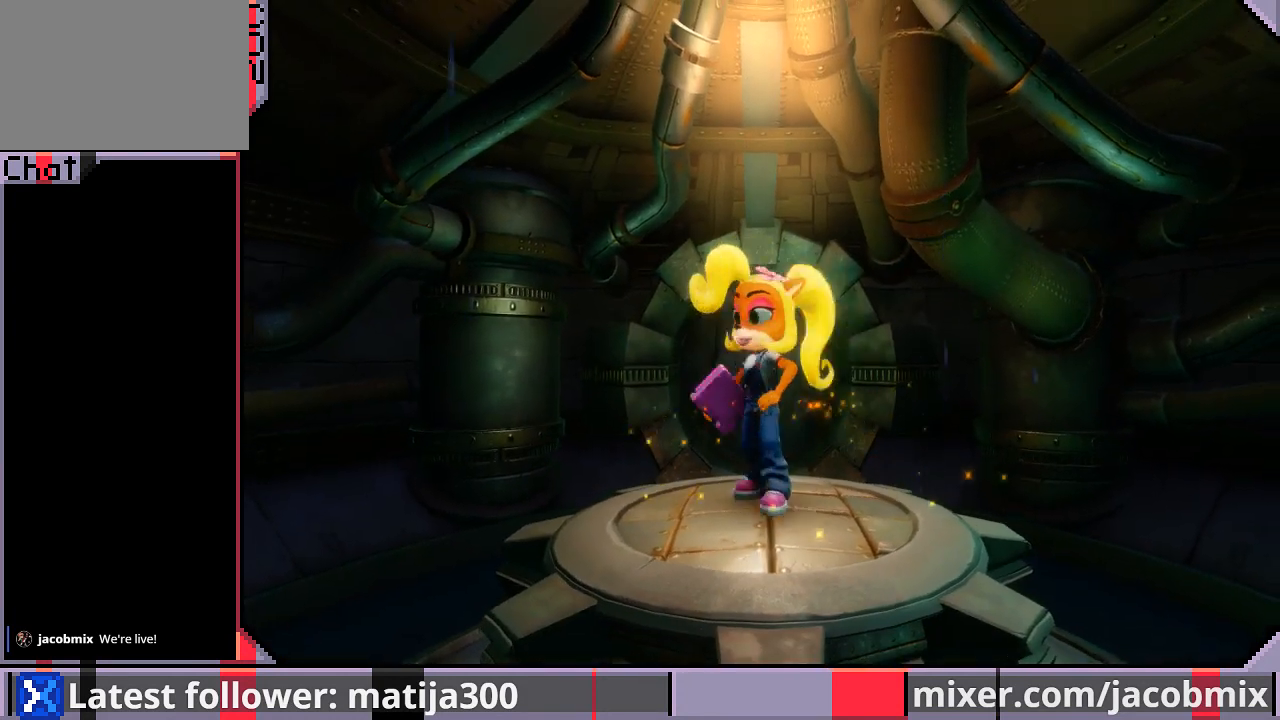
{"dt_ms": 500, "buttons": ["DPAD_UP"], "left_stick": "center", "right_stick": "center", "events": []}
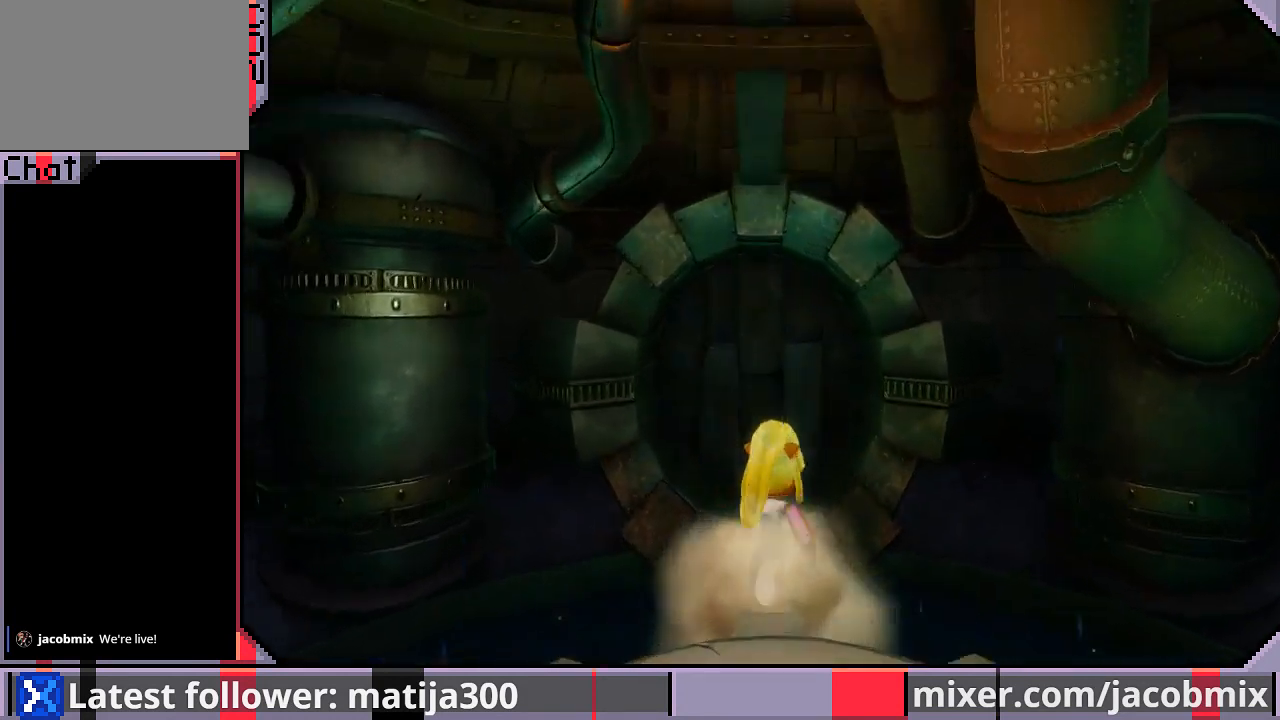
{"dt_ms": 500, "buttons": ["DPAD_UP", "DPAD_RIGHT"], "left_stick": "center", "right_stick": "center", "events": [[67, "CROSS", "down"], [300, "CROSS", "up"], [500, "DPAD_RIGHT", "down"]]}
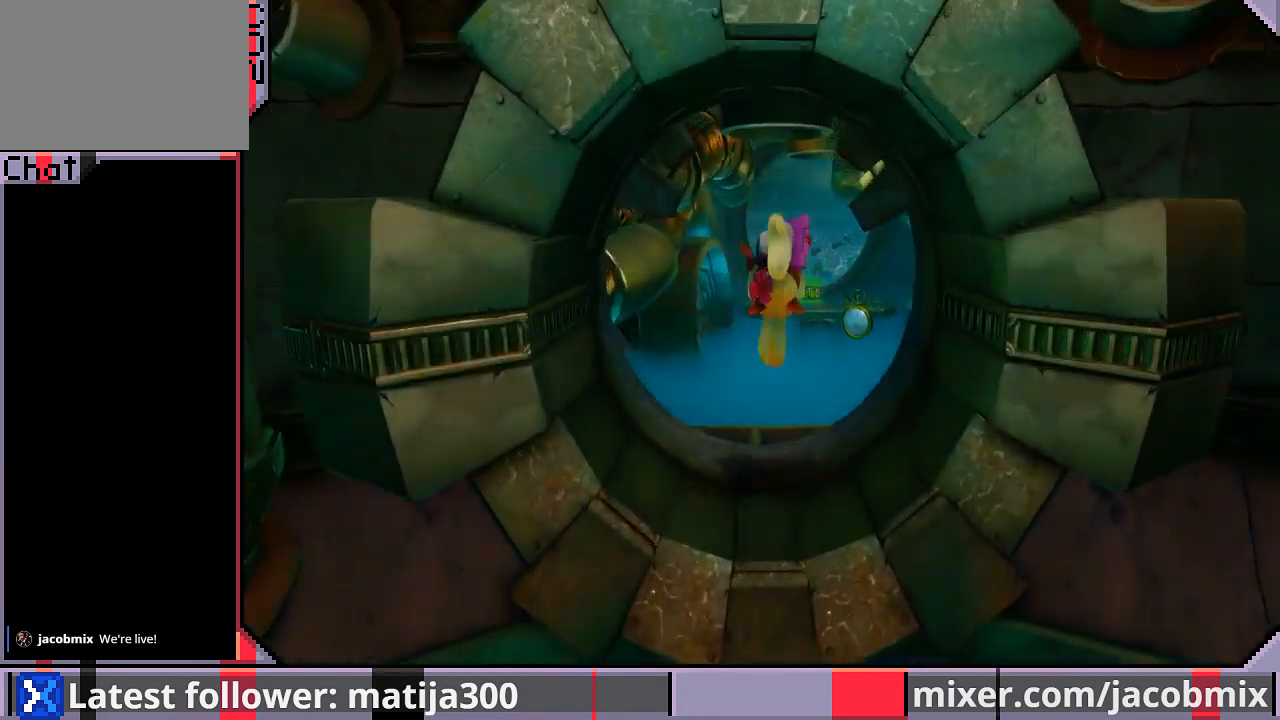
{"dt_ms": 500, "buttons": ["CROSS", "DPAD_UP"], "left_stick": "center", "right_stick": "center", "events": [[133, "DPAD_RIGHT", "up"], [467, "CROSS", "down"]]}
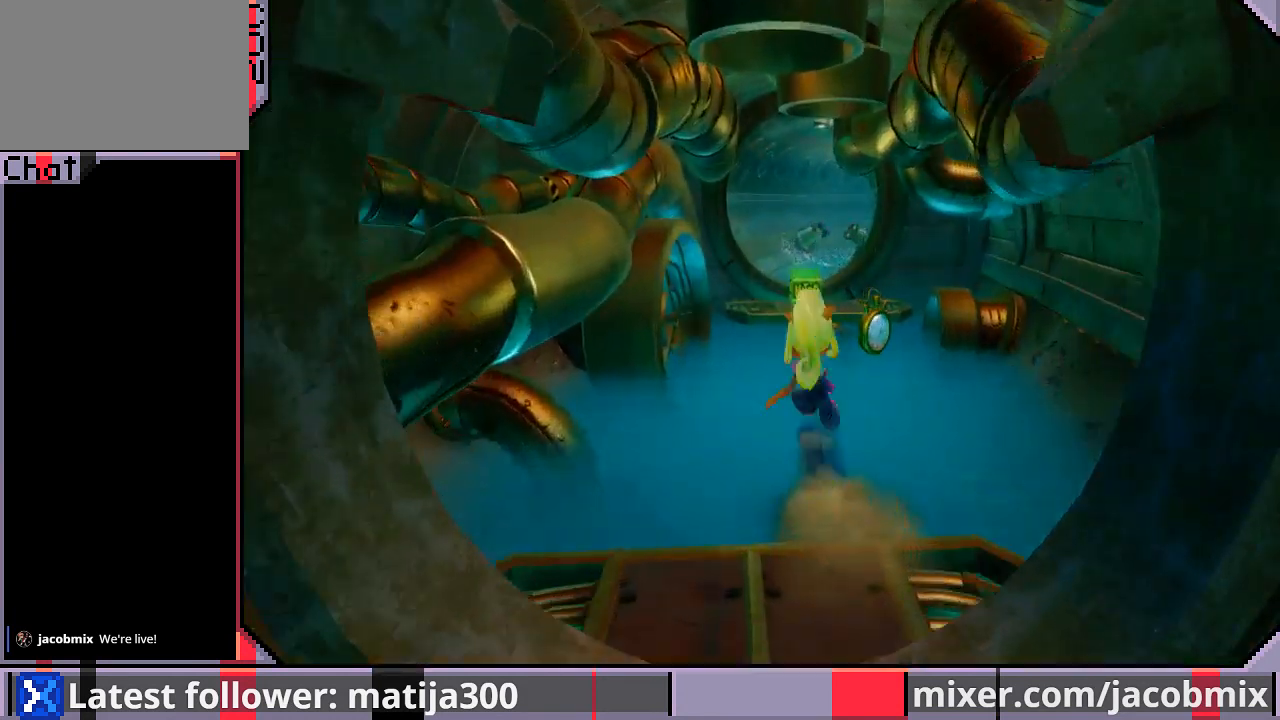
{"dt_ms": 500, "buttons": ["CROSS", "DPAD_UP"], "left_stick": "center", "right_stick": "center", "events": [[333, "DPAD_RIGHT", "down"], [500, "DPAD_RIGHT", "up"]]}
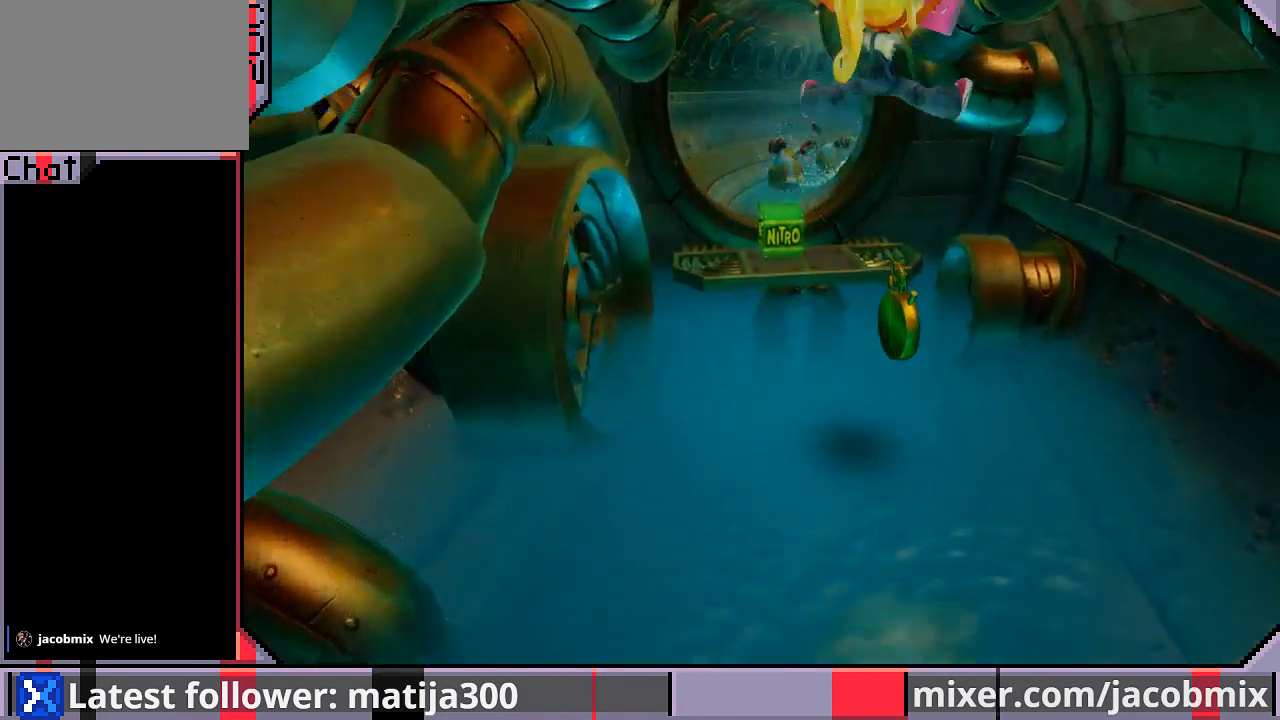
{"dt_ms": 500, "buttons": ["CROSS", "DPAD_UP"], "left_stick": "center", "right_stick": "center", "events": [[33, "CROSS", "up"], [433, "CROSS", "down"]]}
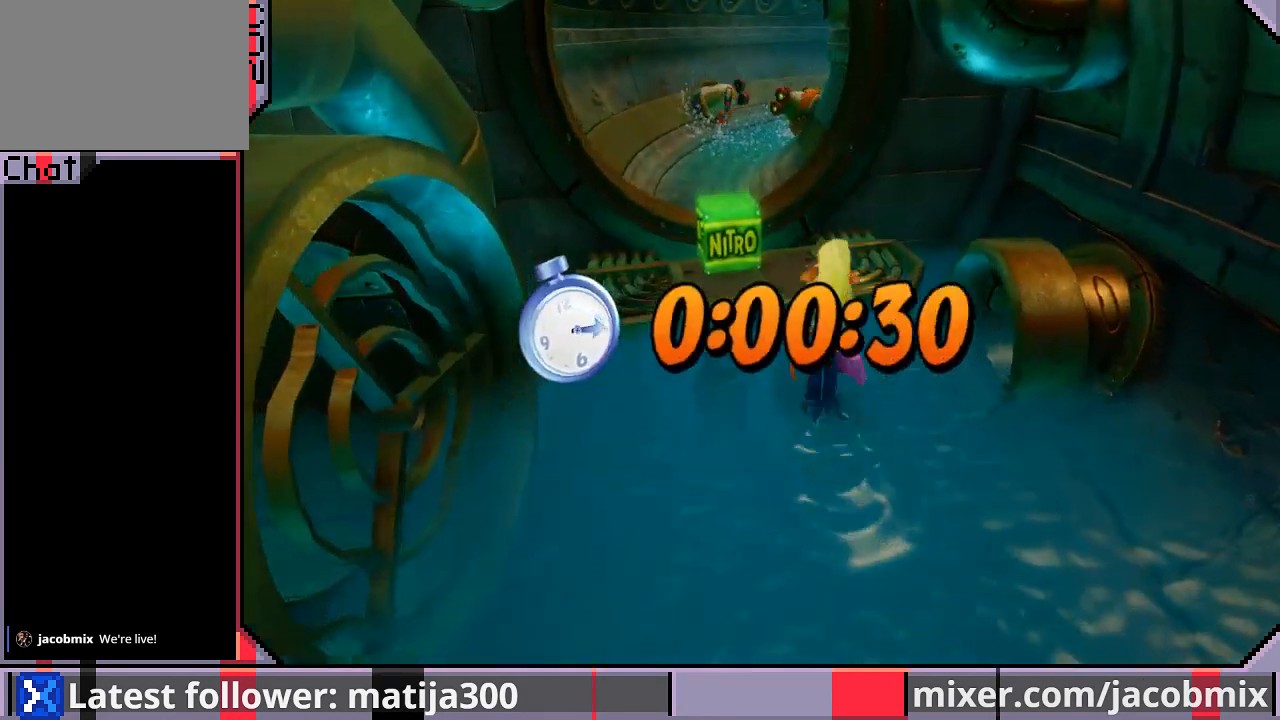
{"dt_ms": 500, "buttons": ["CROSS", "DPAD_UP", "DPAD_LEFT"], "left_stick": "center", "right_stick": "center", "events": [[300, "DPAD_RIGHT", "down"], [333, "CROSS", "up"], [433, "DPAD_RIGHT", "up"], [467, "CROSS", "down"], [500, "DPAD_LEFT", "down"]]}
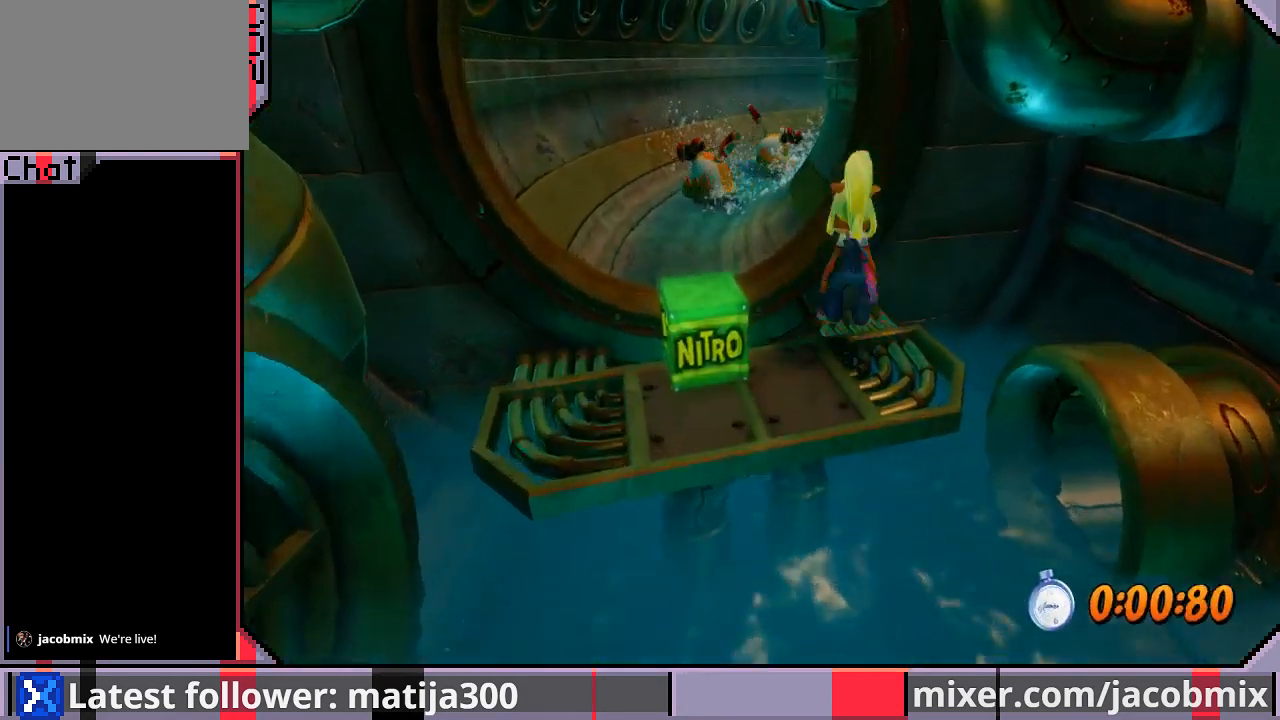
{"dt_ms": 500, "buttons": ["DPAD_UP"], "left_stick": "center", "right_stick": "center", "events": [[333, "CROSS", "up"], [367, "DPAD_LEFT", "up"]]}
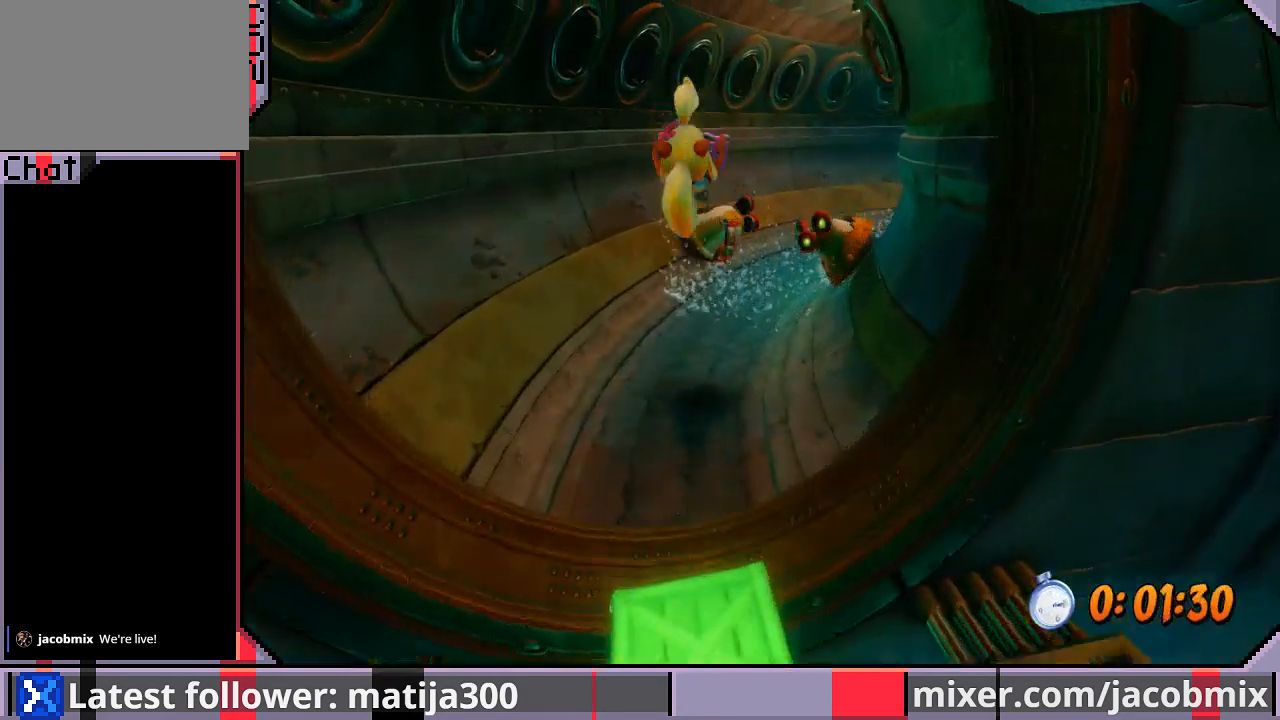
{"dt_ms": 500, "buttons": ["CROSS", "DPAD_UP"], "left_stick": "center", "right_stick": "center", "events": [[267, "DPAD_RIGHT", "down"], [333, "CROSS", "down"], [433, "DPAD_RIGHT", "up"]]}